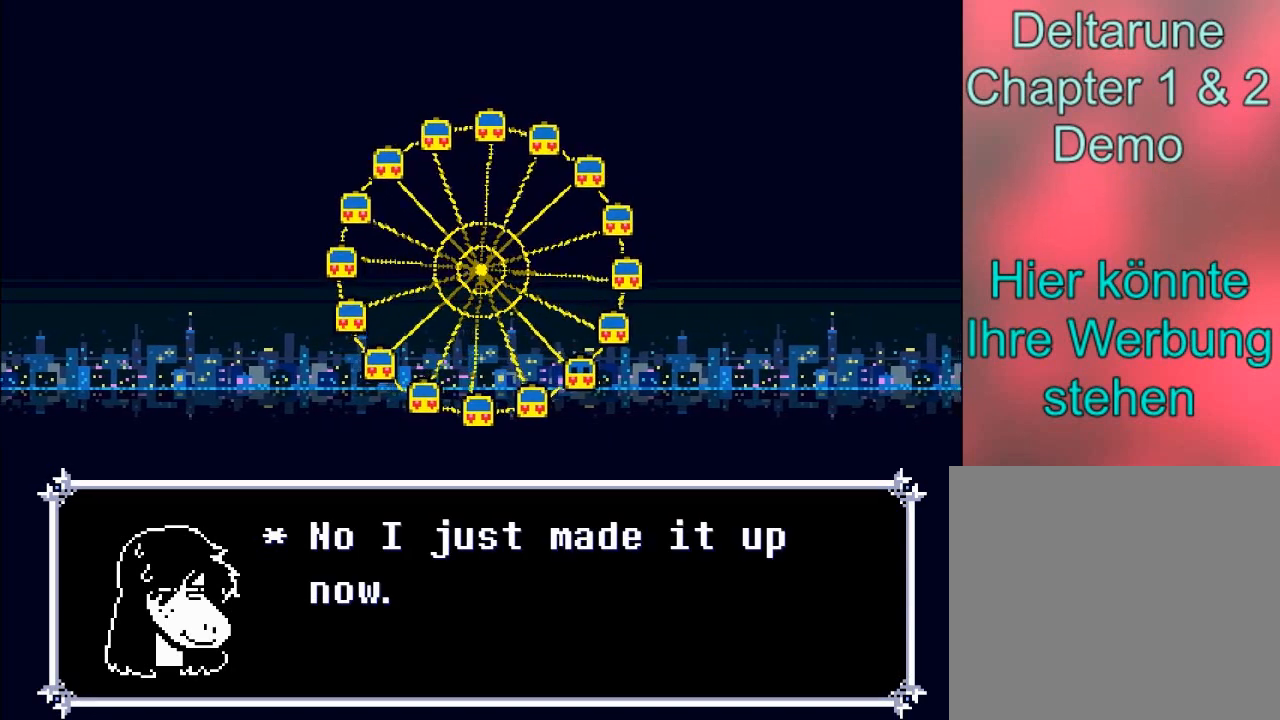
Gameplay with a controller (Xbox layout); each line is a JSON object with the inputs held at the frame after it. "events" lists button and stick changes between this image and that frame as [ms after this image, input, new state], when the widget could be followed in between. Not read: L3 R3 right_stick.
{"buttons": [], "left_stick": "center", "events": []}
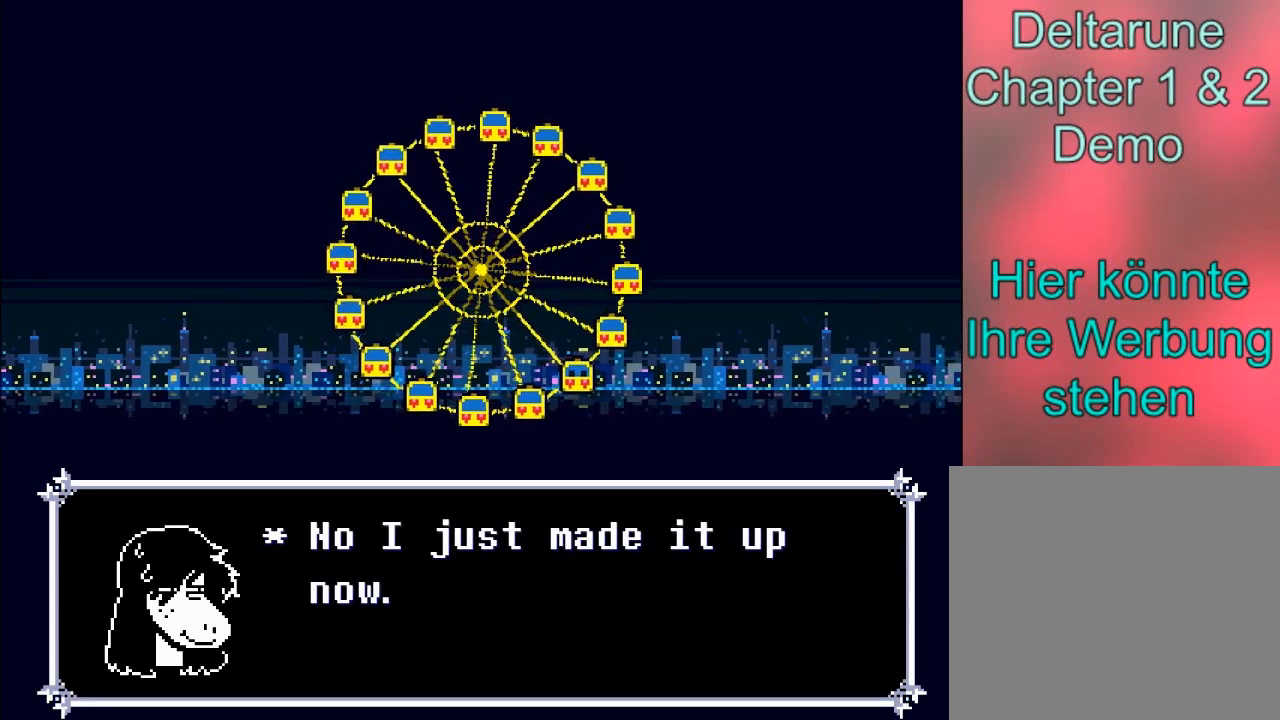
{"buttons": ["A"], "left_stick": "center", "events": [[434, "A", "down"]]}
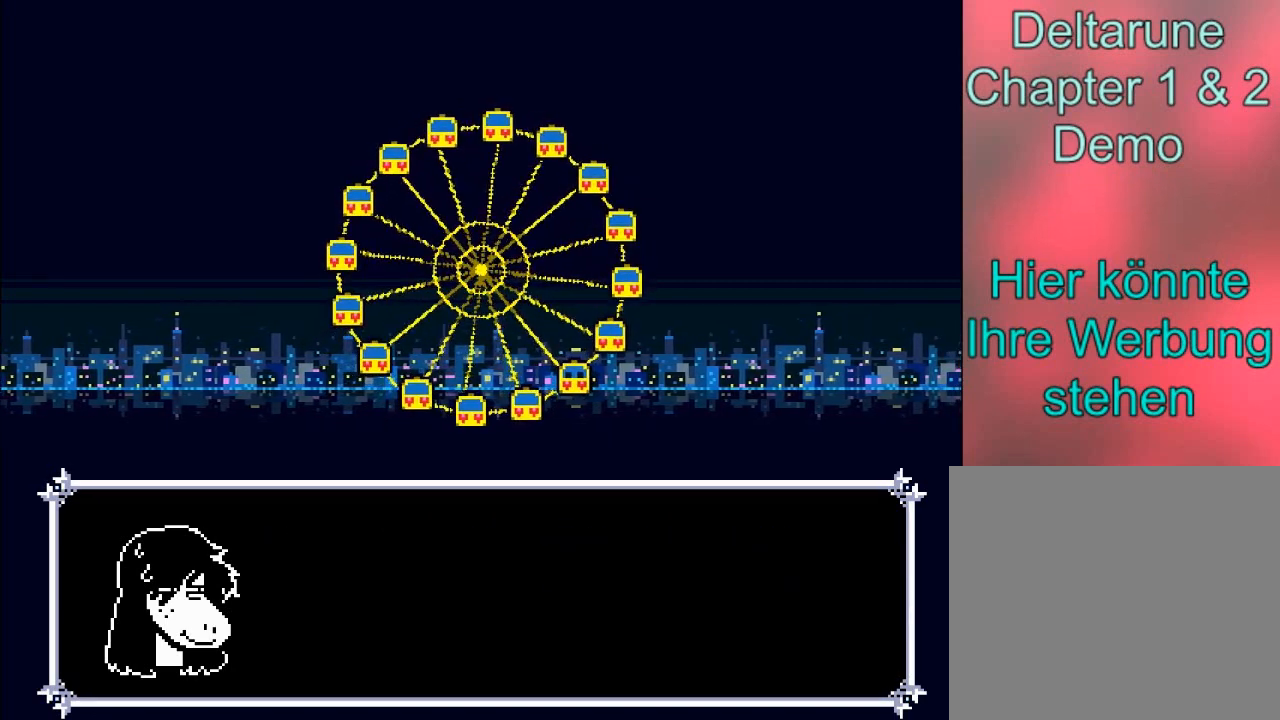
{"buttons": [], "left_stick": "center", "events": [[67, "A", "up"]]}
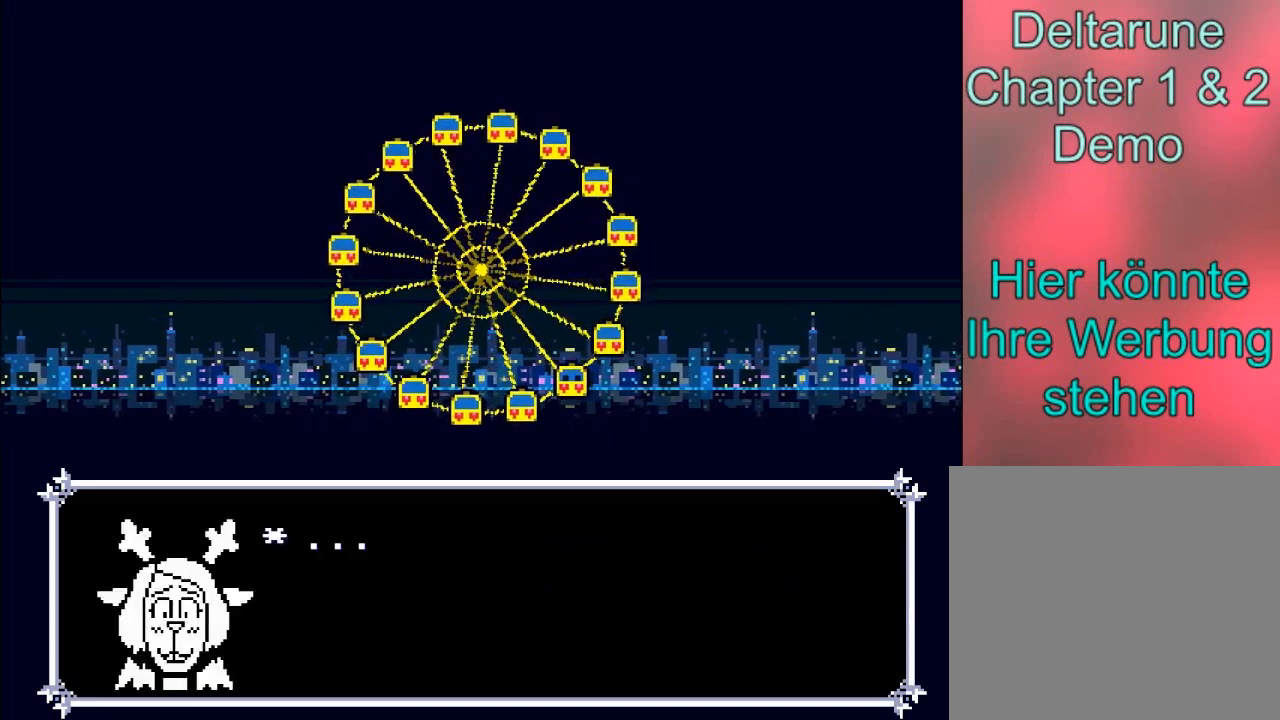
{"buttons": [], "left_stick": "center", "events": [[267, "A", "down"], [367, "A", "up"]]}
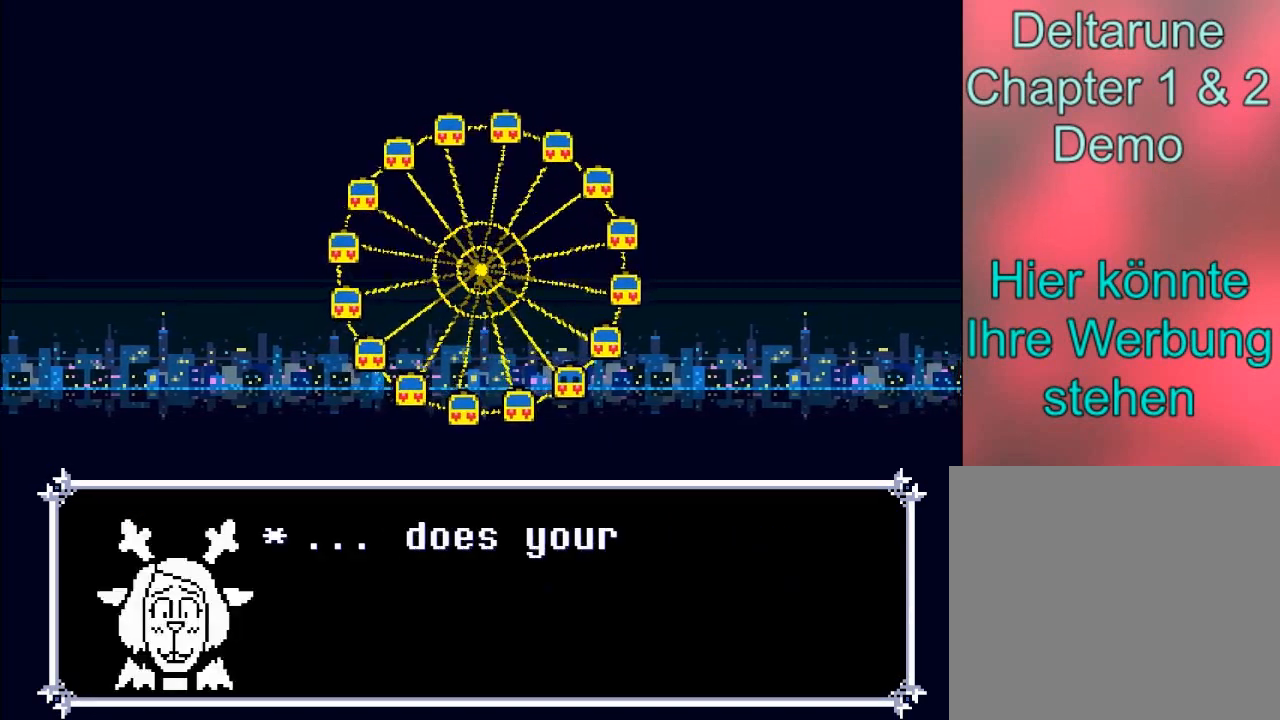
{"buttons": [], "left_stick": "center", "events": []}
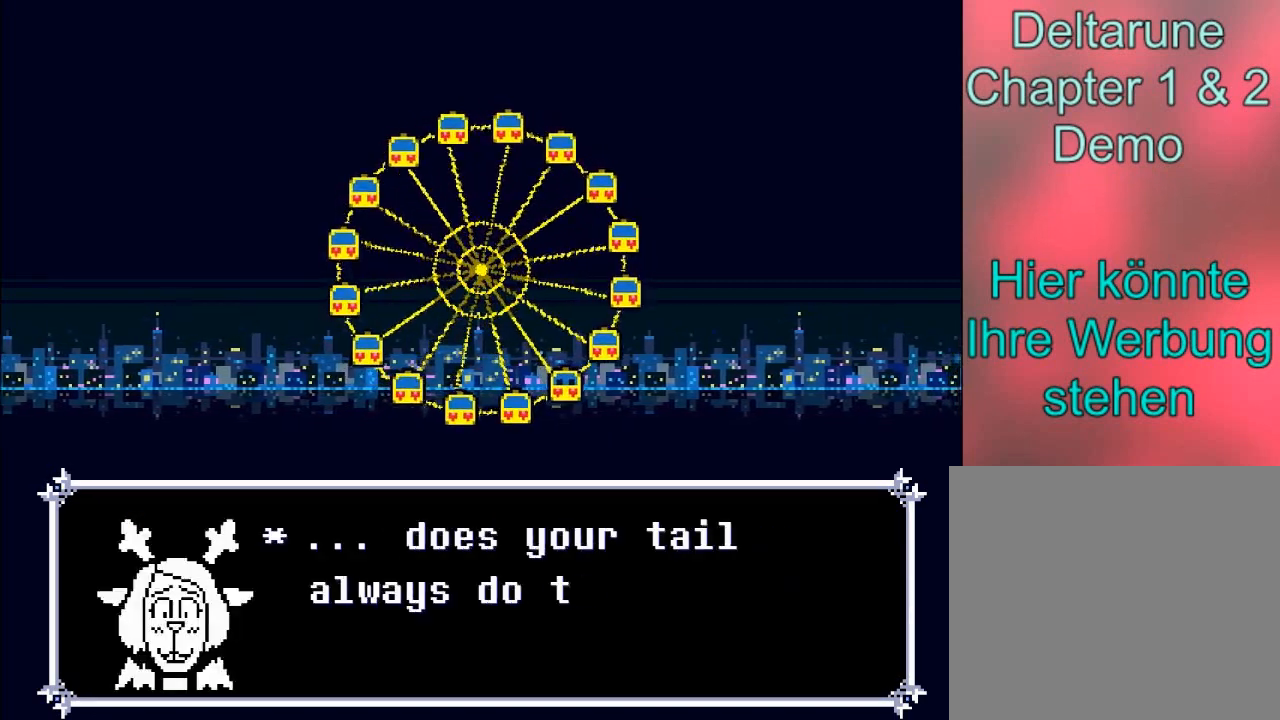
{"buttons": [], "left_stick": "center", "events": []}
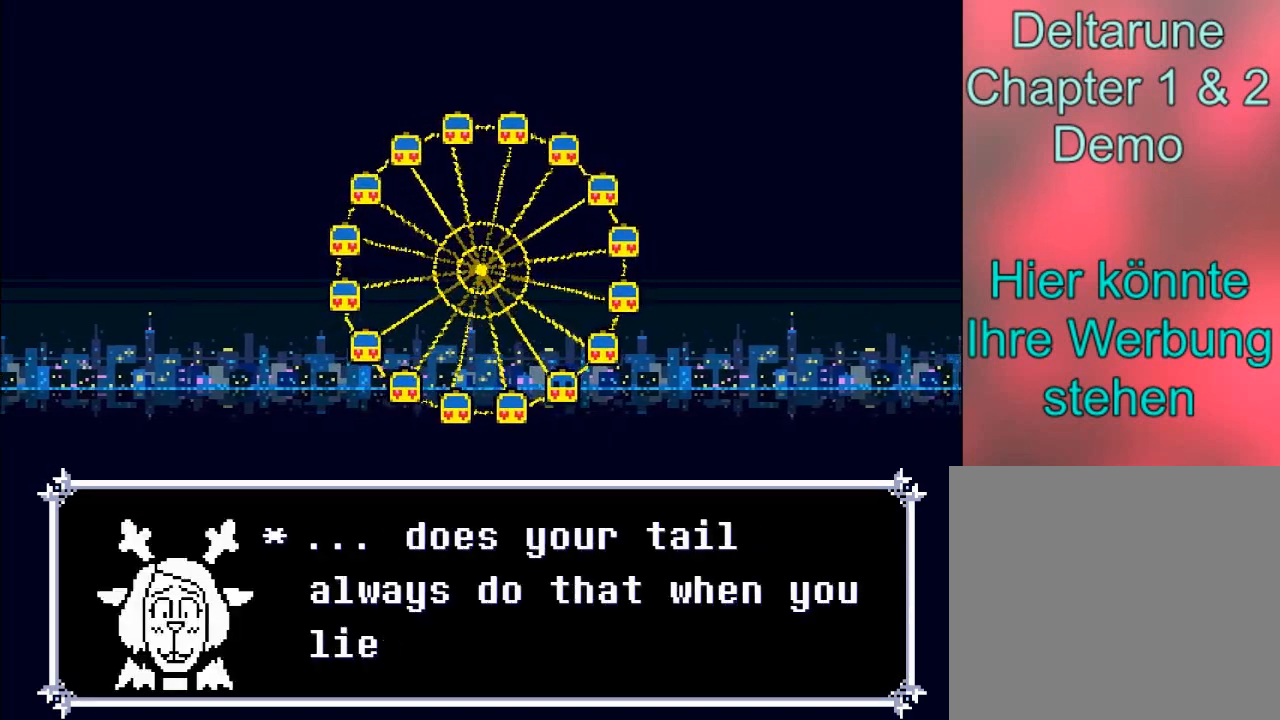
{"buttons": [], "left_stick": "center", "events": []}
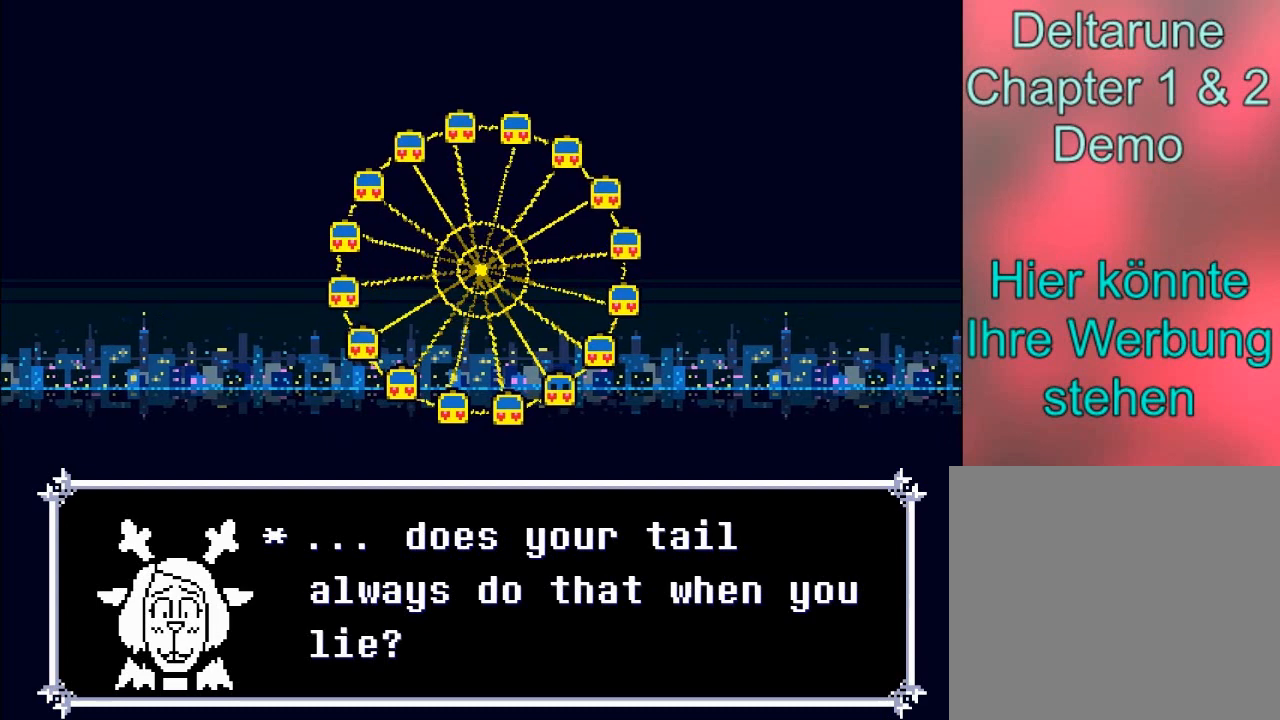
{"buttons": [], "left_stick": "center", "events": []}
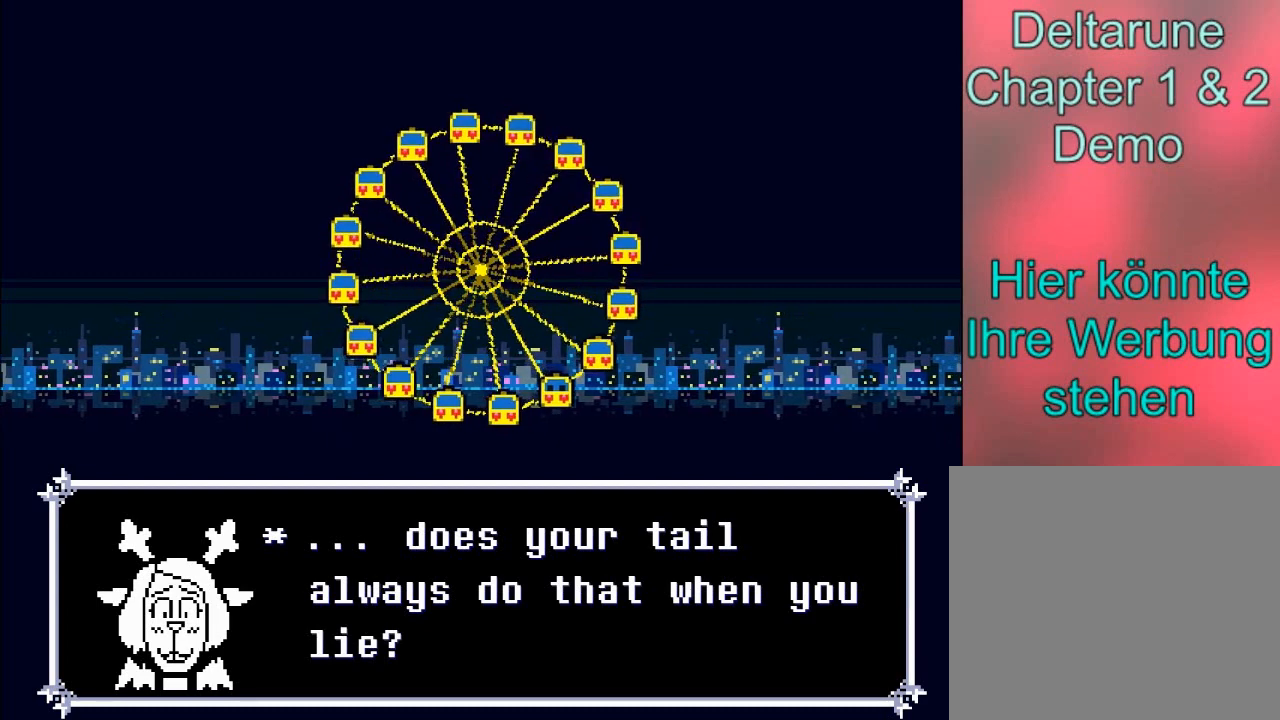
{"buttons": [], "left_stick": "center", "events": []}
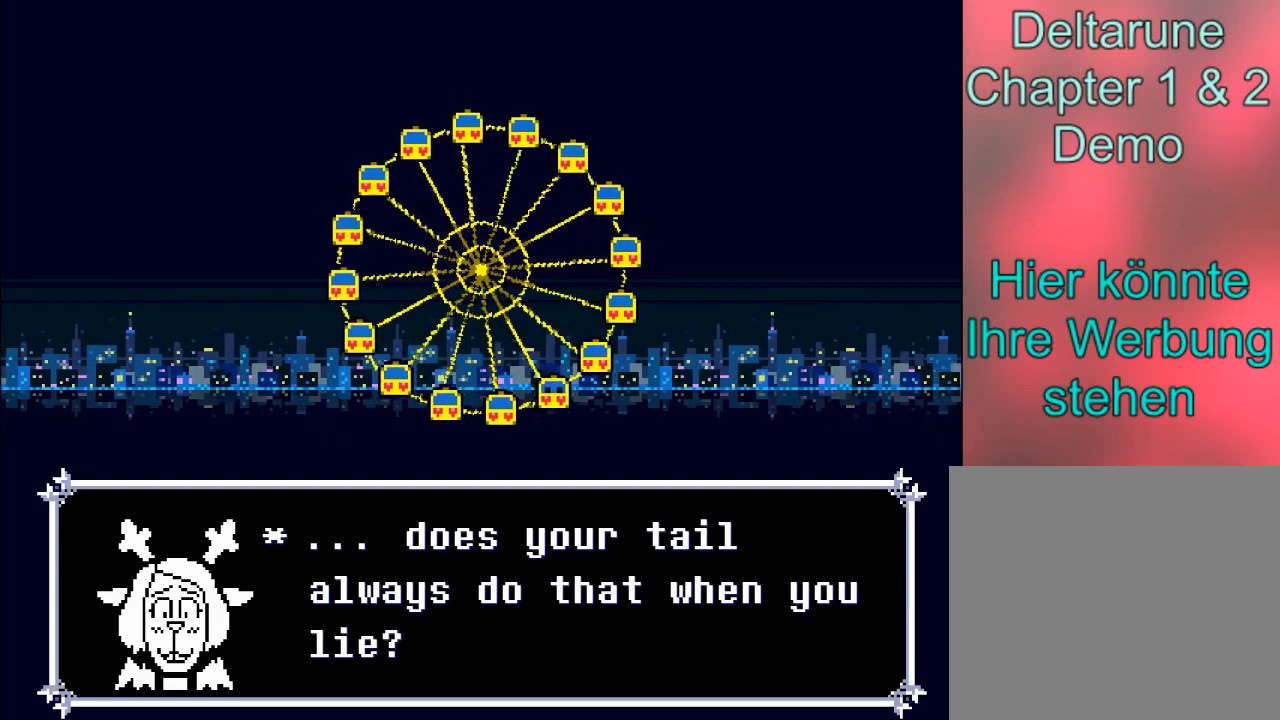
{"buttons": [], "left_stick": "center", "events": []}
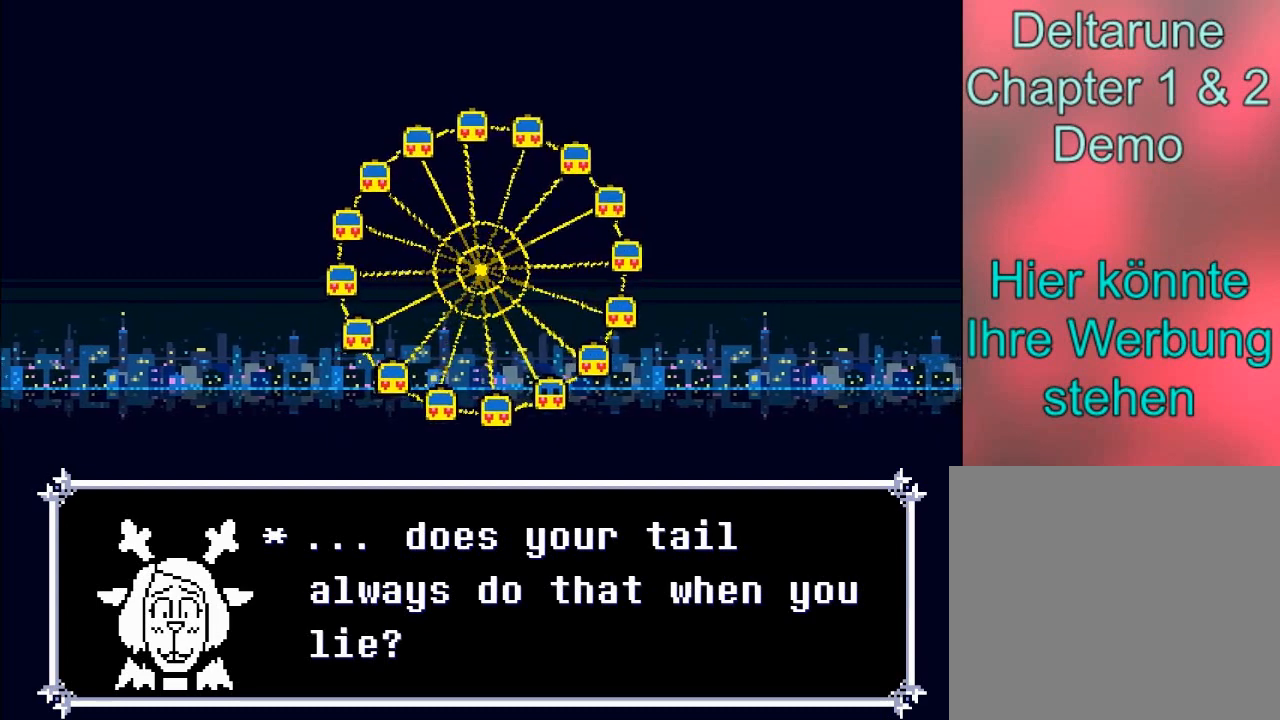
{"buttons": [], "left_stick": "center", "events": []}
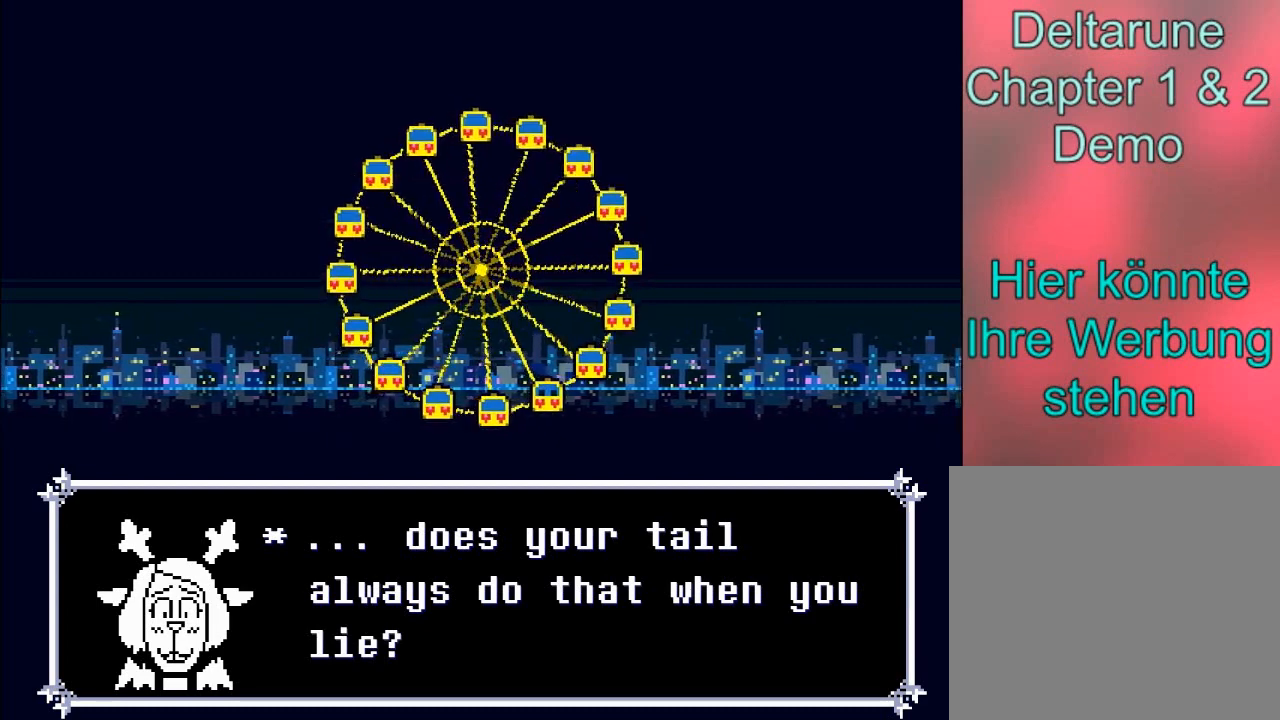
{"buttons": [], "left_stick": "center", "events": []}
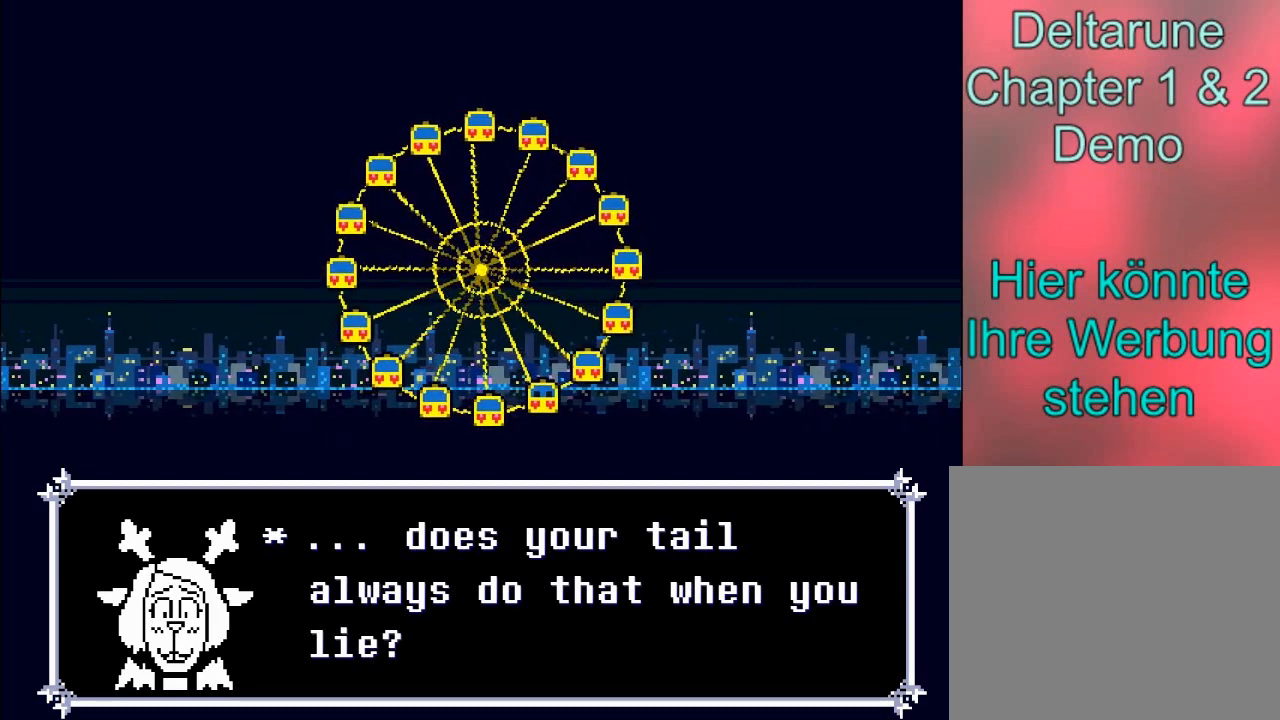
{"buttons": [], "left_stick": "center", "events": []}
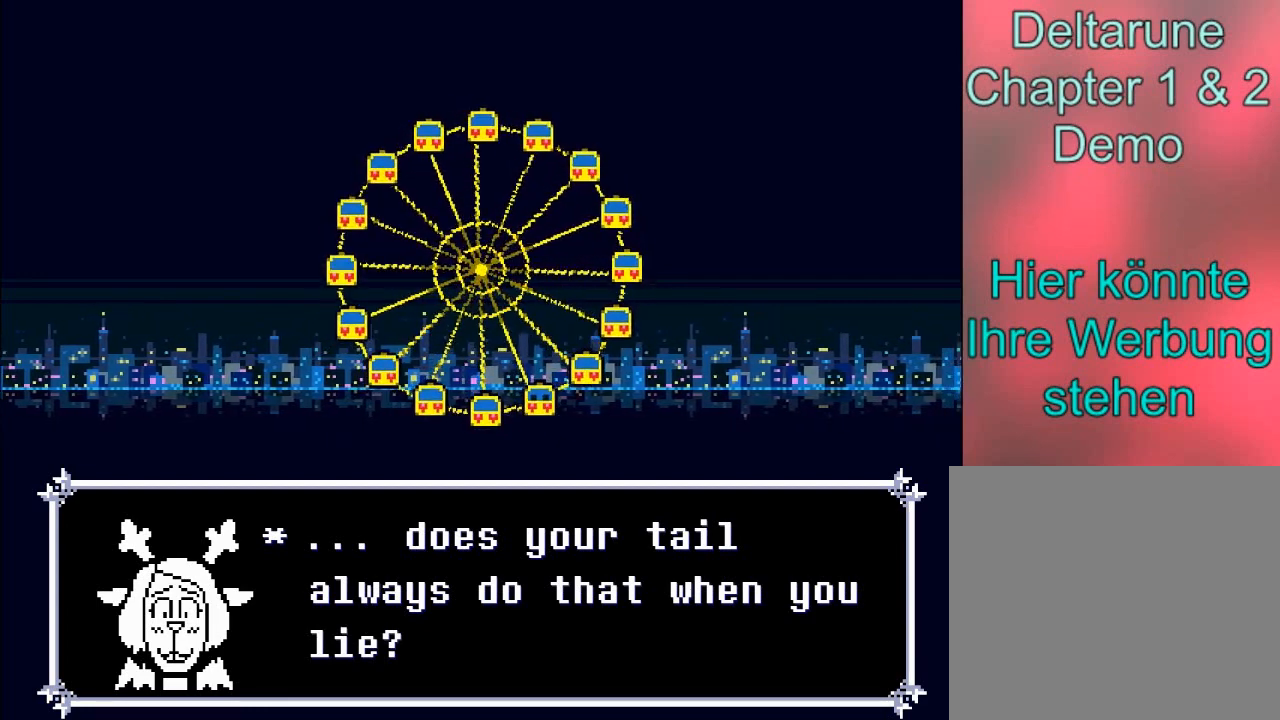
{"buttons": ["A"], "left_stick": "center", "events": [[434, "A", "down"]]}
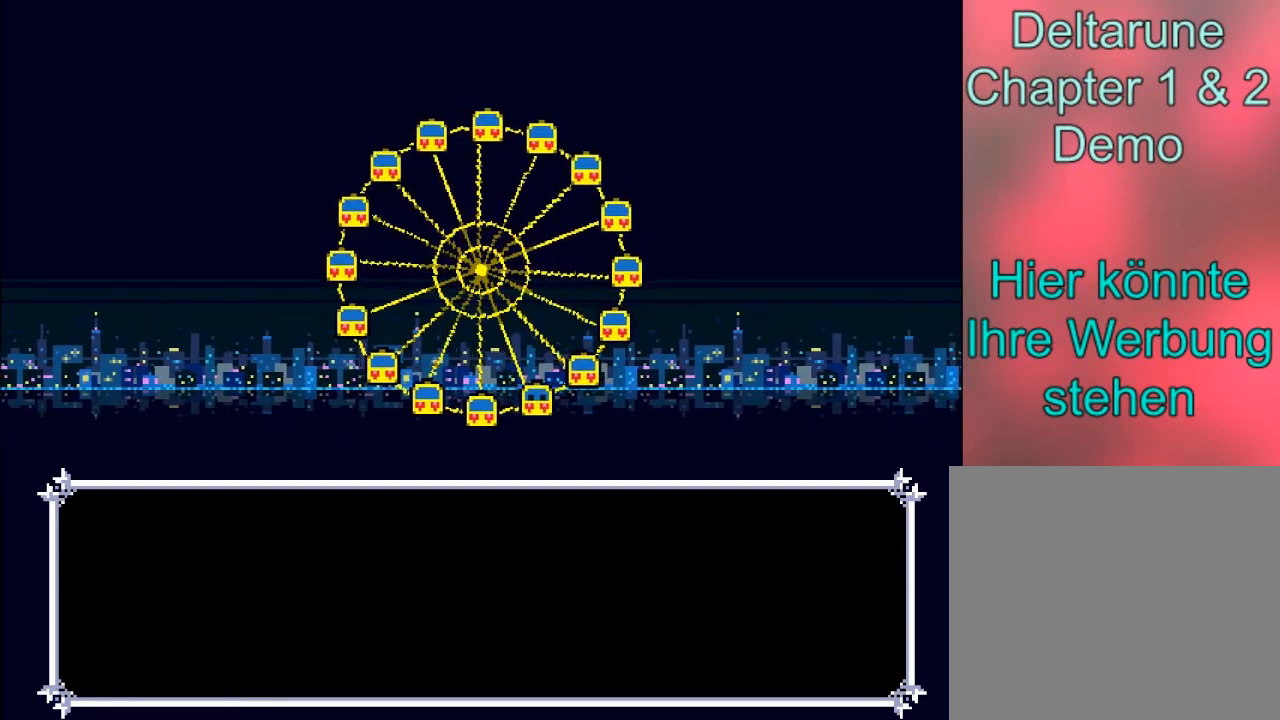
{"buttons": [], "left_stick": "center", "events": [[201, "A", "up"]]}
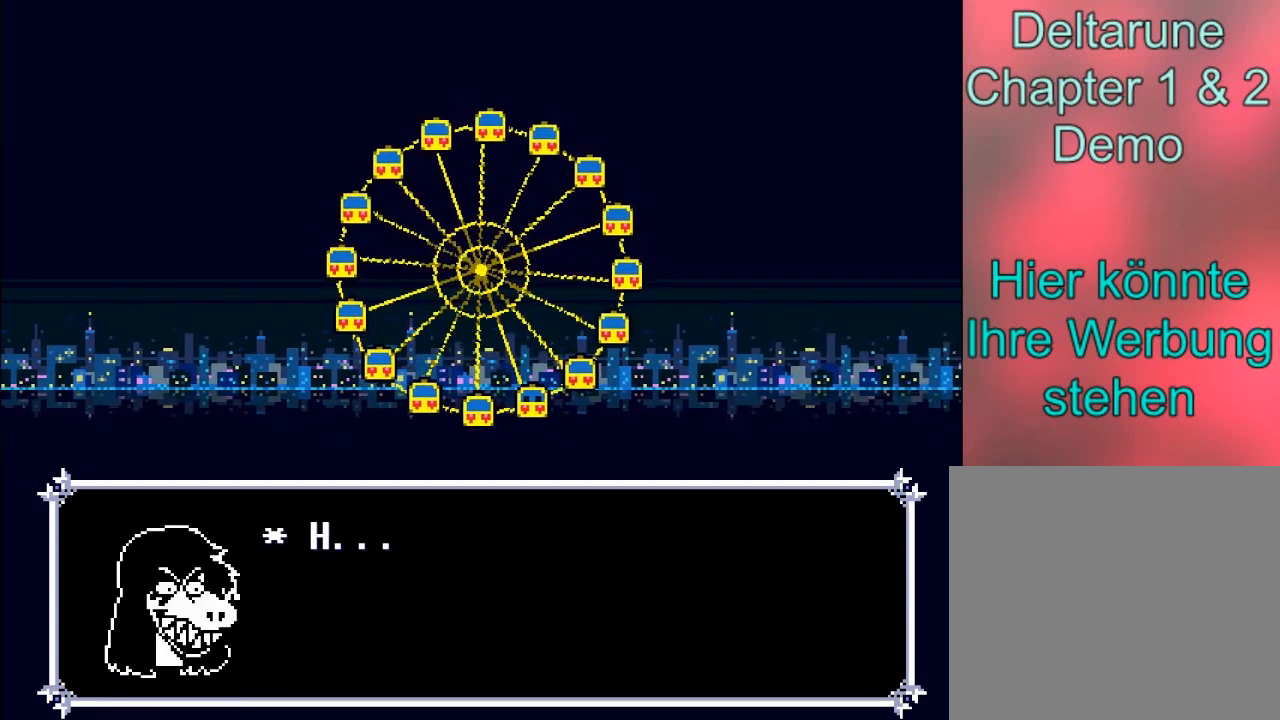
{"buttons": [], "left_stick": "center", "events": [[233, "A", "down"], [434, "A", "up"]]}
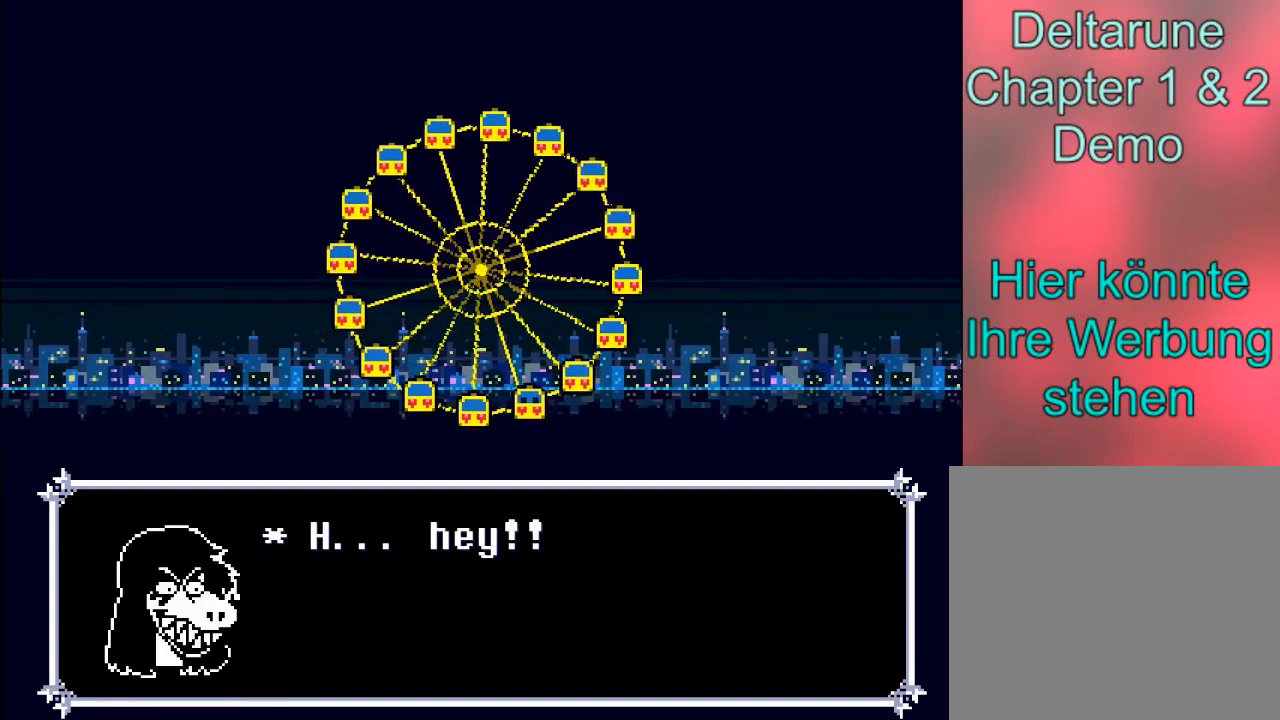
{"buttons": [], "left_stick": "center", "events": [[301, "A", "down"], [434, "A", "up"]]}
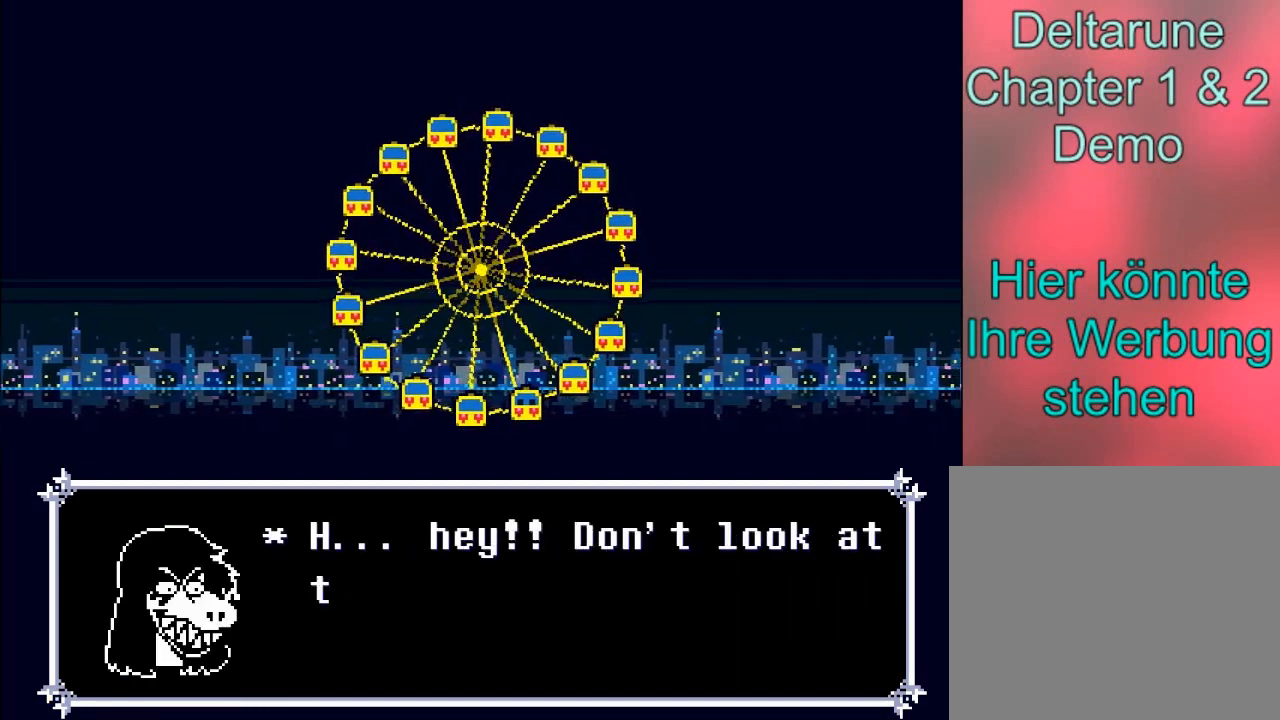
{"buttons": [], "left_stick": "center", "events": []}
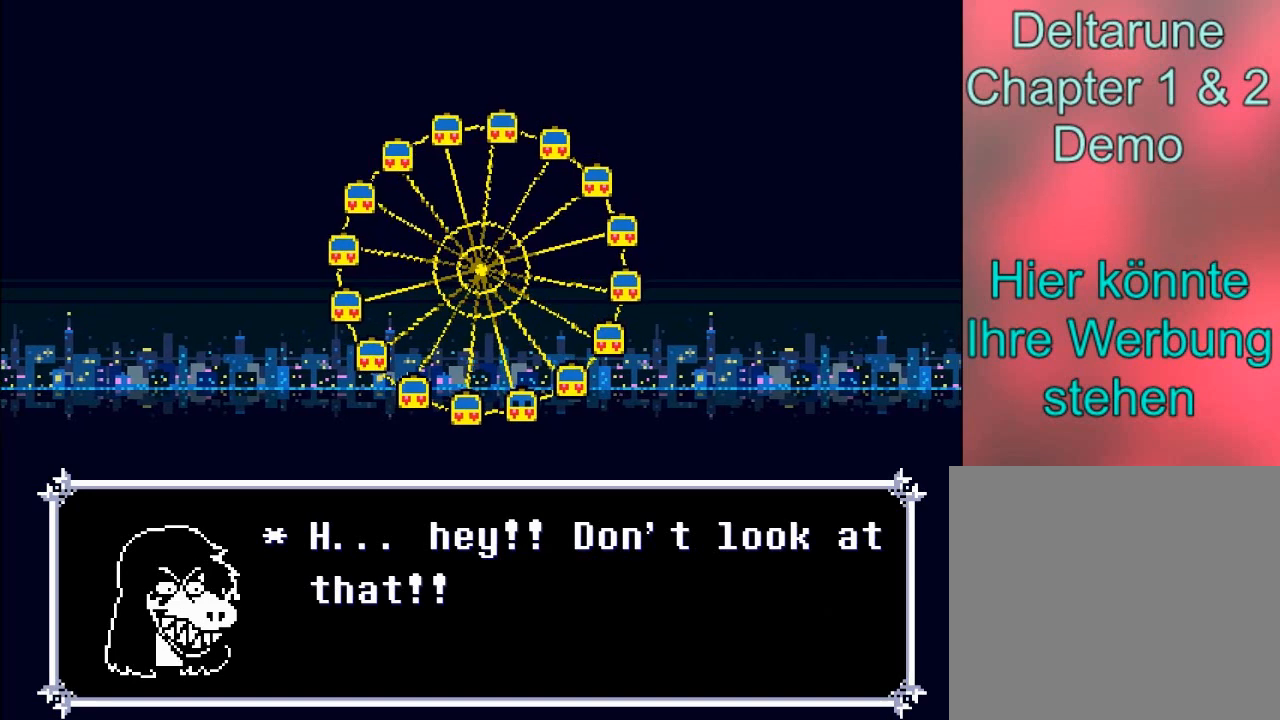
{"buttons": [], "left_stick": "center", "events": []}
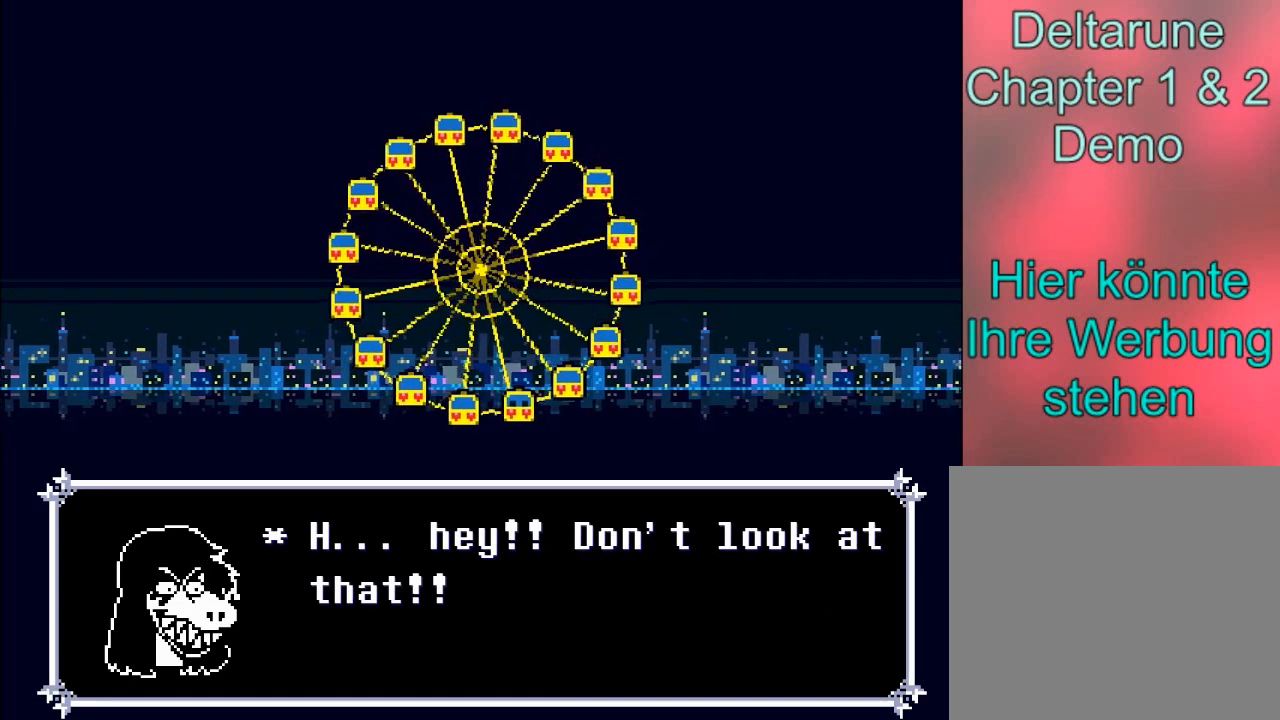
{"buttons": ["A"], "left_stick": "center", "events": [[500, "A", "down"]]}
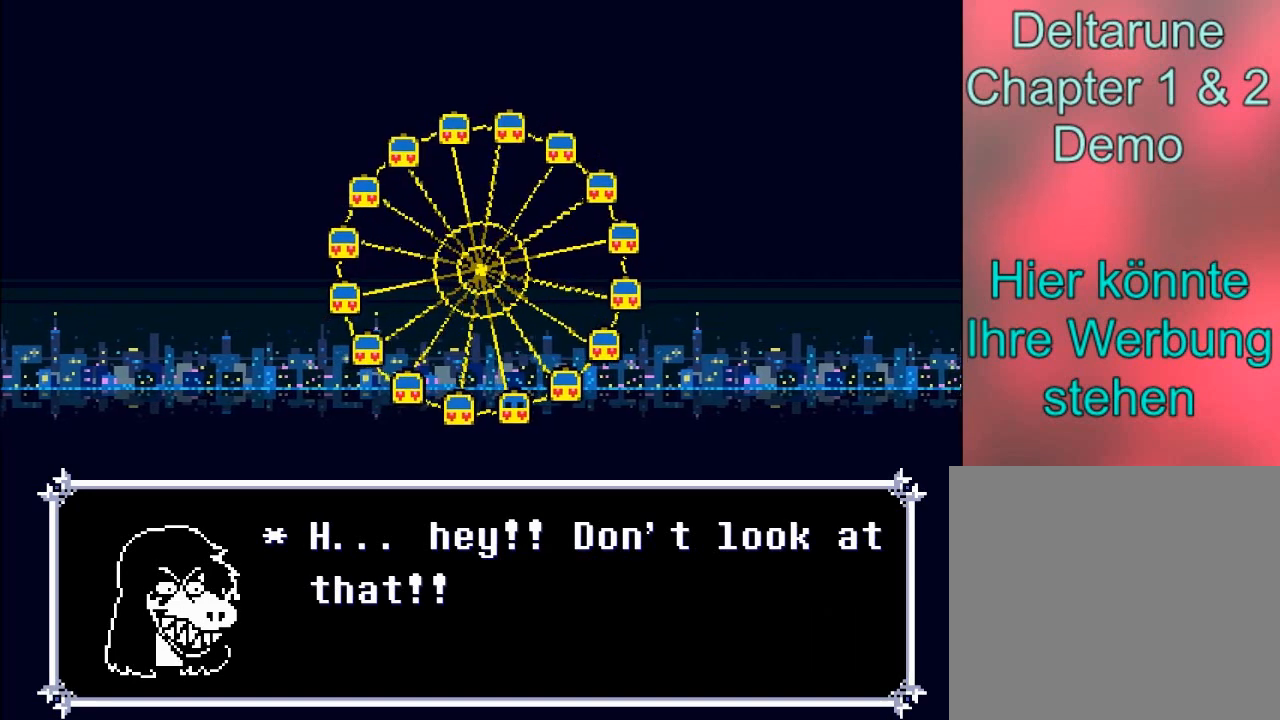
{"buttons": [], "left_stick": "center", "events": [[234, "A", "up"]]}
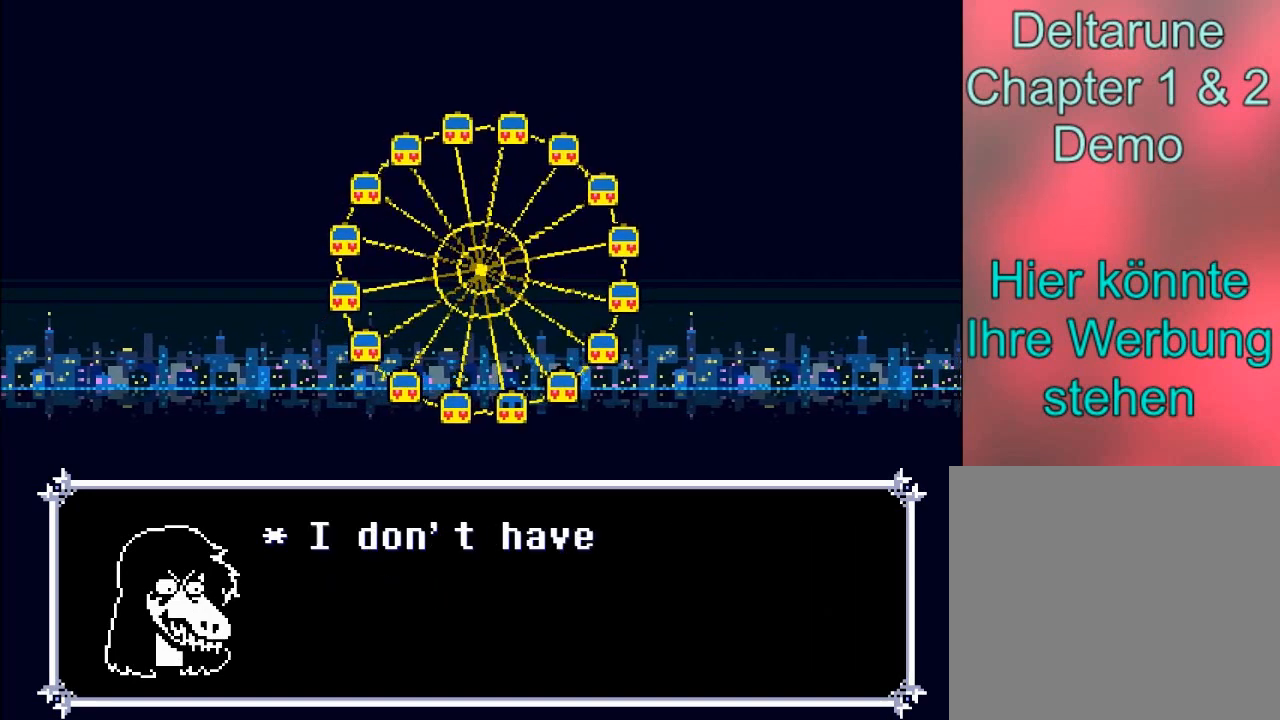
{"buttons": [], "left_stick": "center", "events": []}
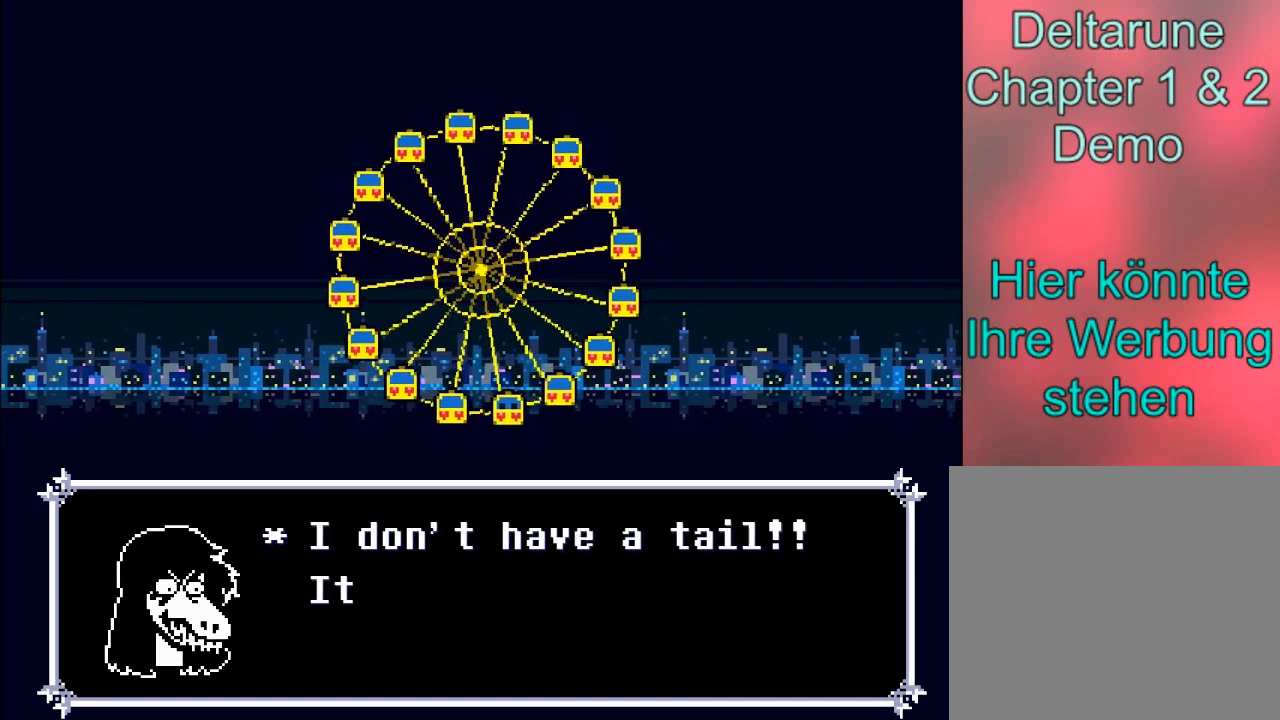
{"buttons": [], "left_stick": "center", "events": []}
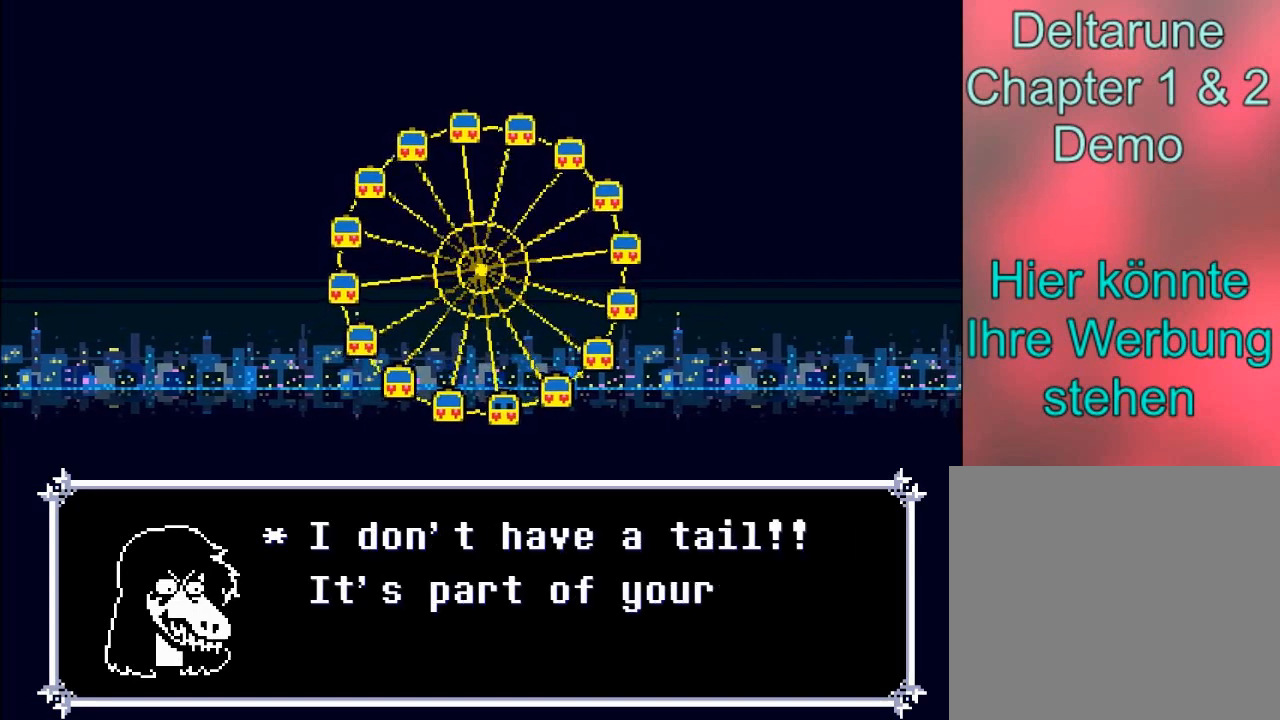
{"buttons": [], "left_stick": "center", "events": []}
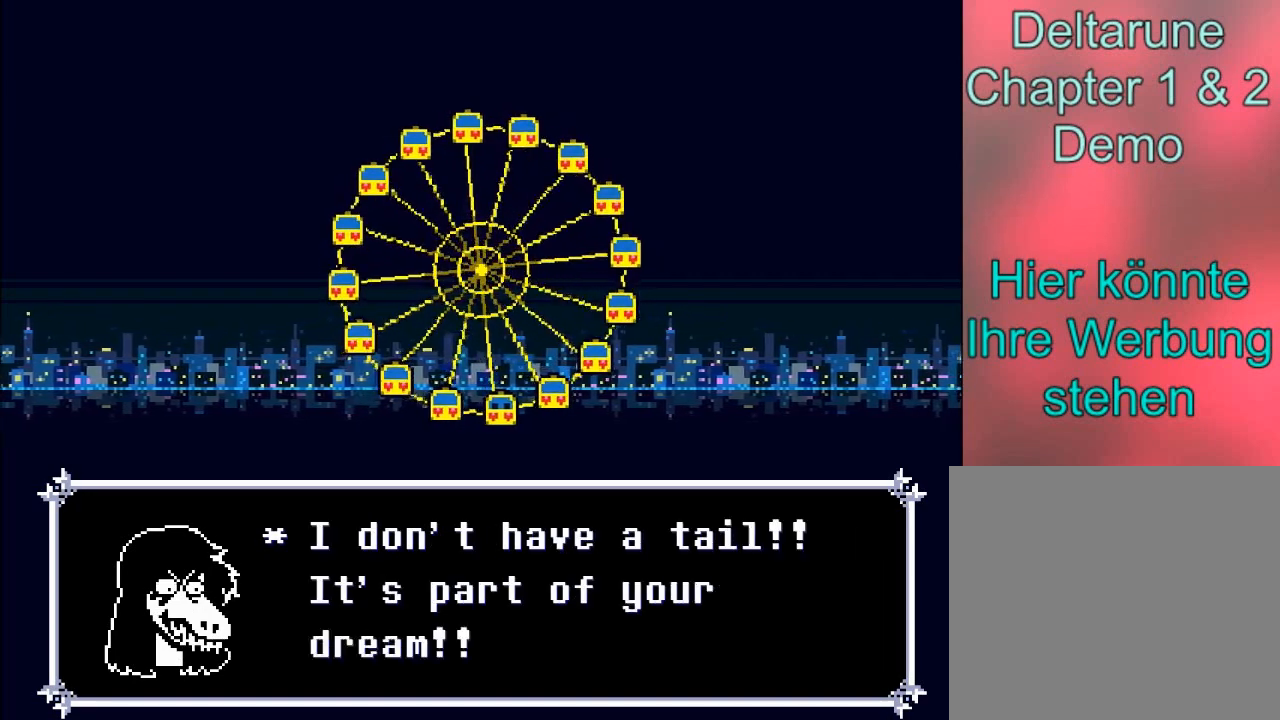
{"buttons": [], "left_stick": "center", "events": []}
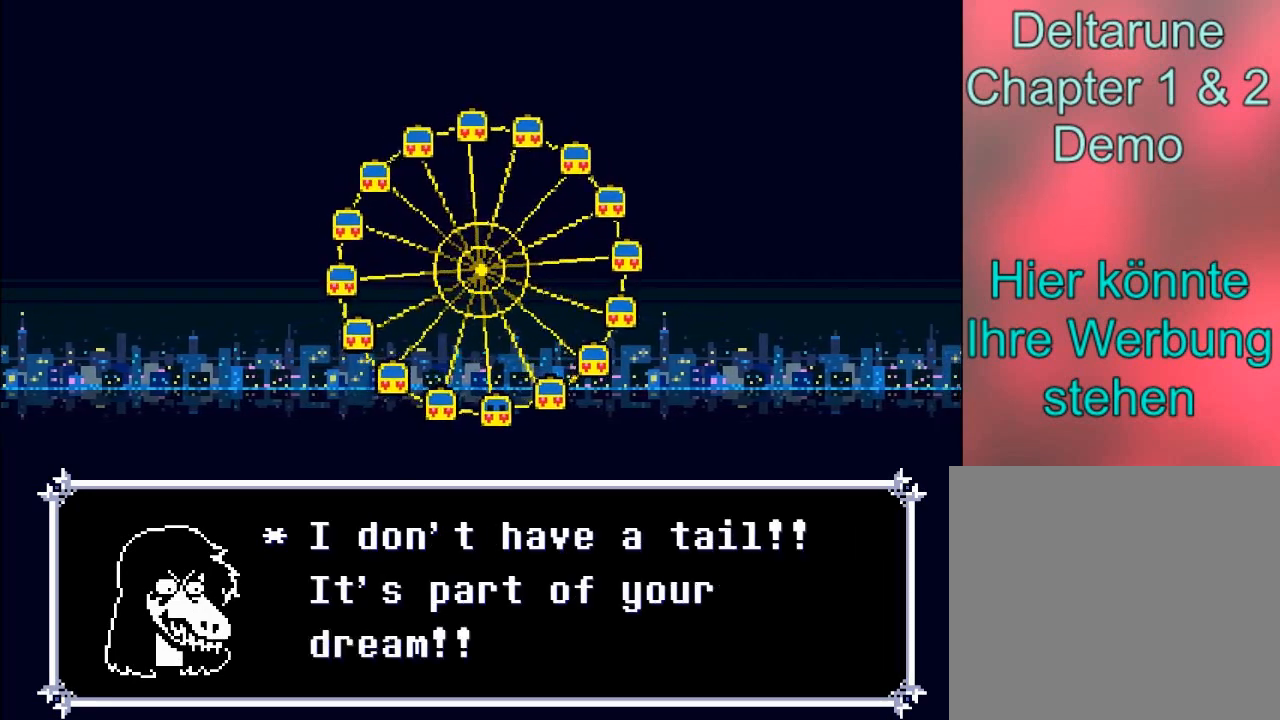
{"buttons": [], "left_stick": "center", "events": [[233, "A", "down"], [400, "A", "up"]]}
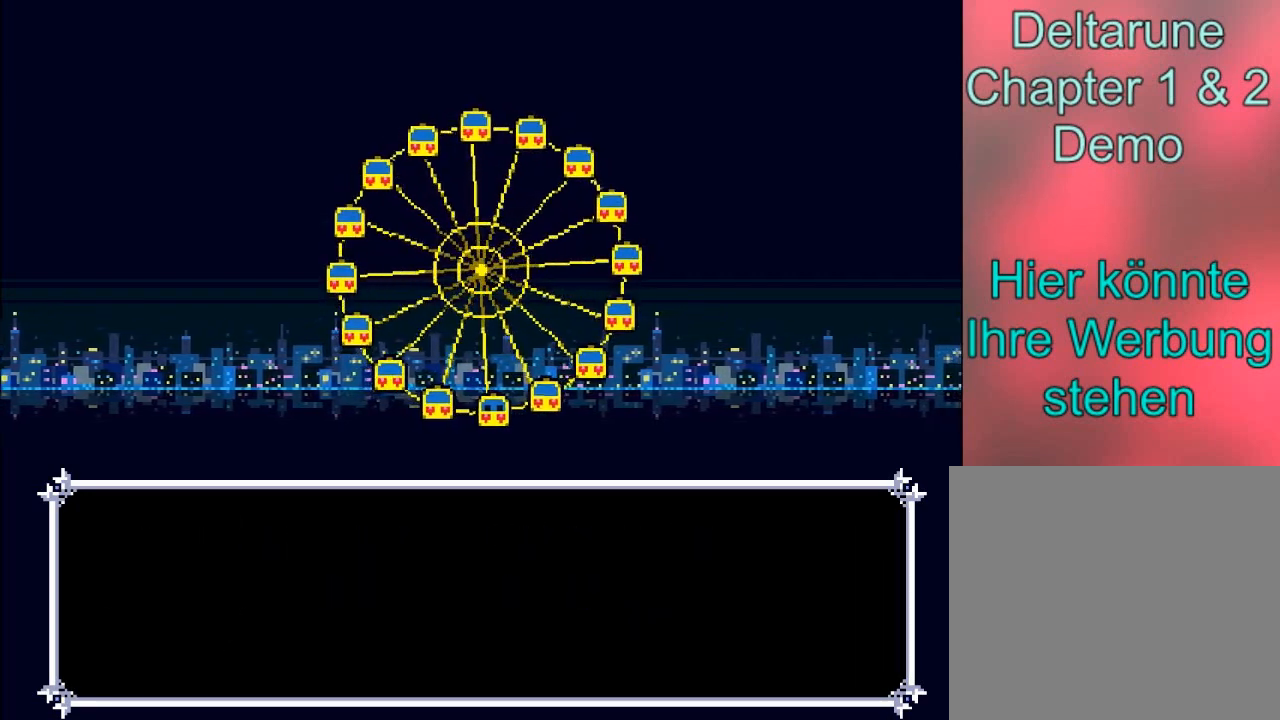
{"buttons": ["A"], "left_stick": "center", "events": [[501, "A", "down"]]}